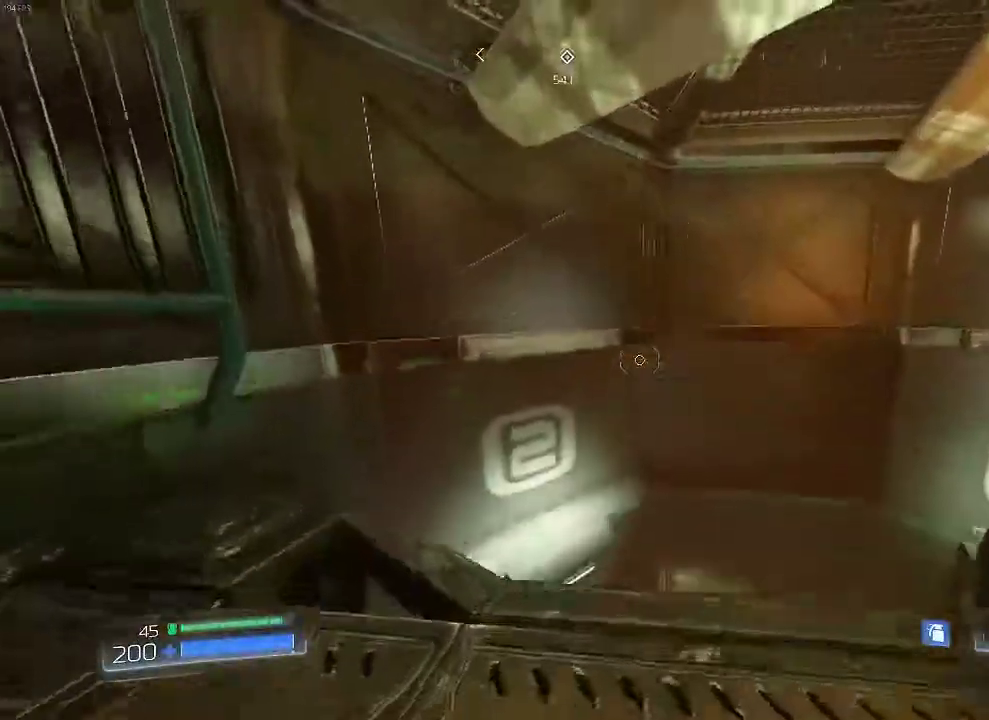
Gameplay with keyboard and mouse; each line is a JSON object with the keys and mouse buttons held at the frame after it. "events" lists presses ("down") and releases ("up") of "1", "2", "3", "4", "5", "a", "alt", "c", "ctrl", "d", "e", "f", "q", "r", "s", "shift", "space", "tab", "v", "w", "x", "z", "mouse_left", "mouse_middle", "mouse_right", "mouse_wheel_up" and "mouse_wheel_down" between this image and that frame as [ms after this image, input, new state], when the widget could be followed in between. "mouse_left", "mouse_middle", "mouse_right", "mouse_wheel_up", "mouse_wheel_down" = the "left", "middle", "right", "wheel_up", "wheel_down" buttons of the "mouse" list. No other keys are recorded. Mouse movement is not recorded.
{"keys": [], "mouse": [], "events": [[50, "a", "down"], [50, "w", "up"], [350, "s", "down"], [384, "a", "up"], [417, "s", "up"]]}
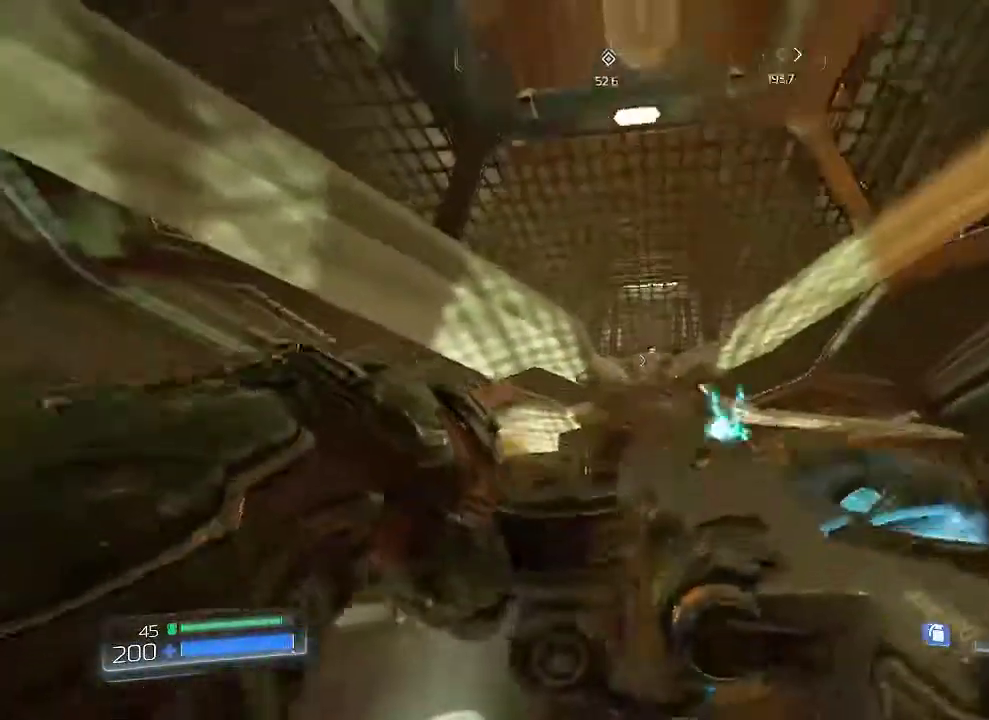
{"keys": [], "mouse": [], "events": [[233, "space", "down"], [433, "space", "up"]]}
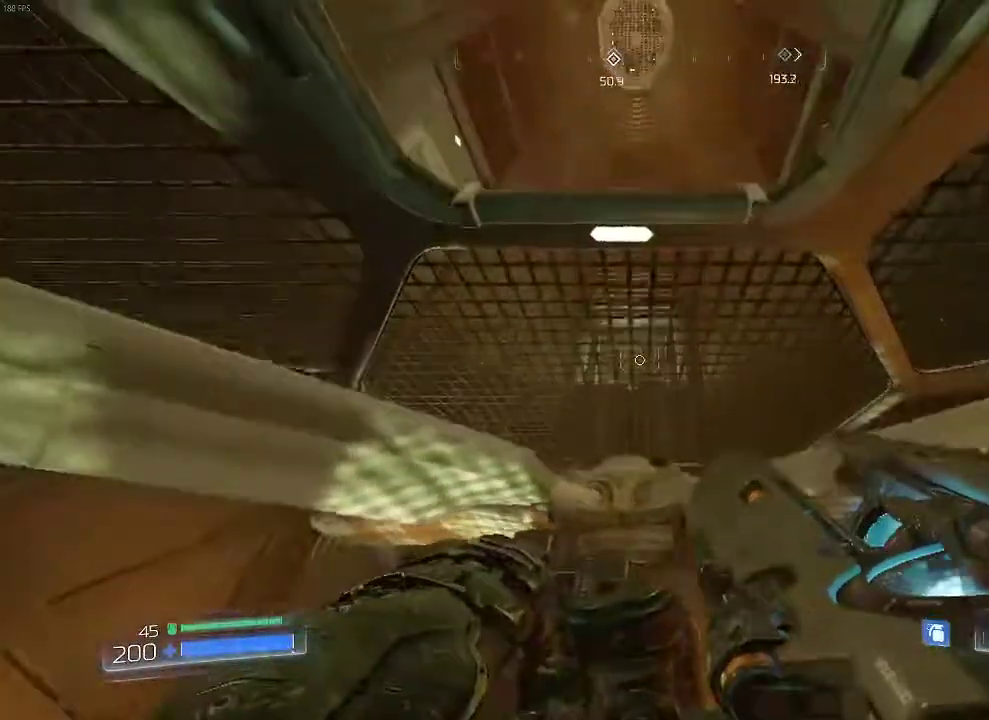
{"keys": ["space", "w"], "mouse": [], "events": [[67, "space", "down"], [284, "w", "down"]]}
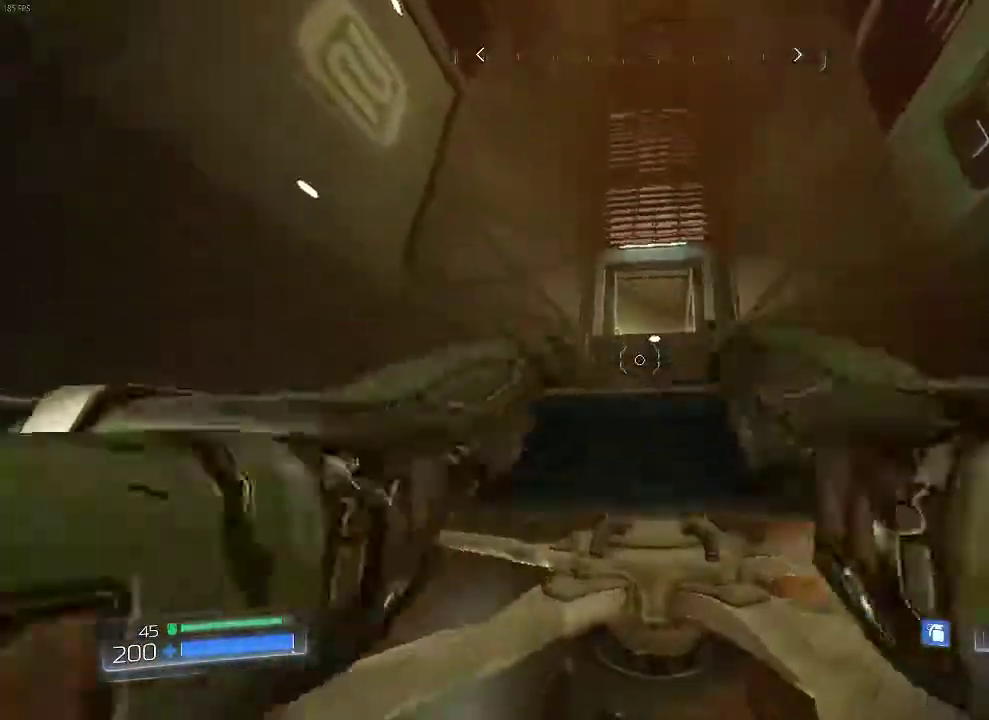
{"keys": ["w"], "mouse": [], "events": [[50, "space", "up"]]}
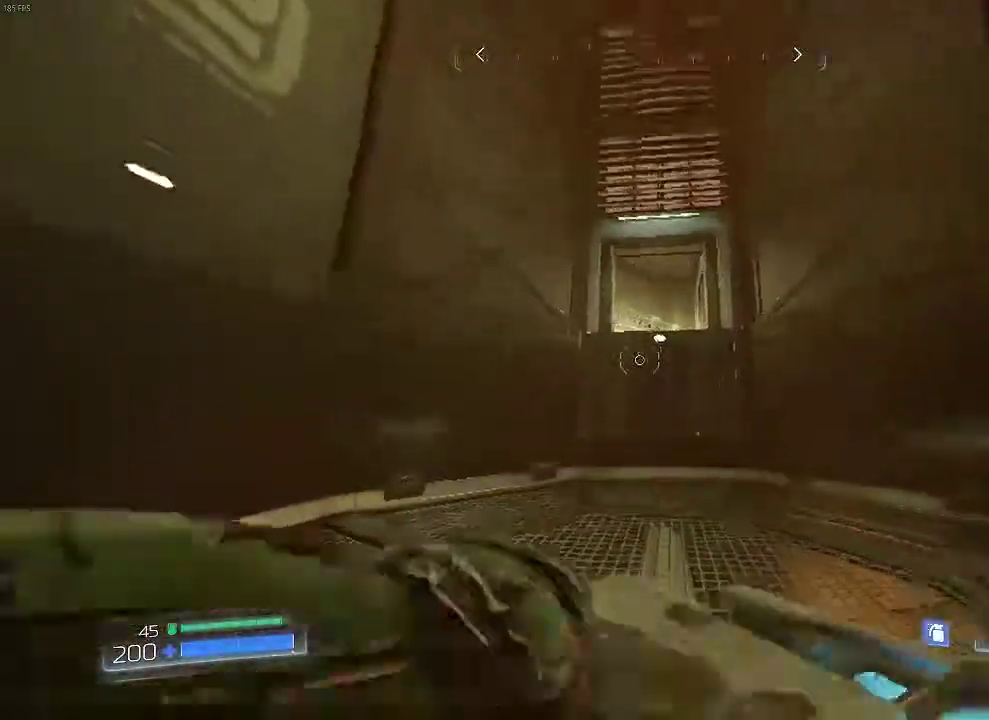
{"keys": ["w"], "mouse": [], "events": [[134, "space", "down"], [317, "space", "up"]]}
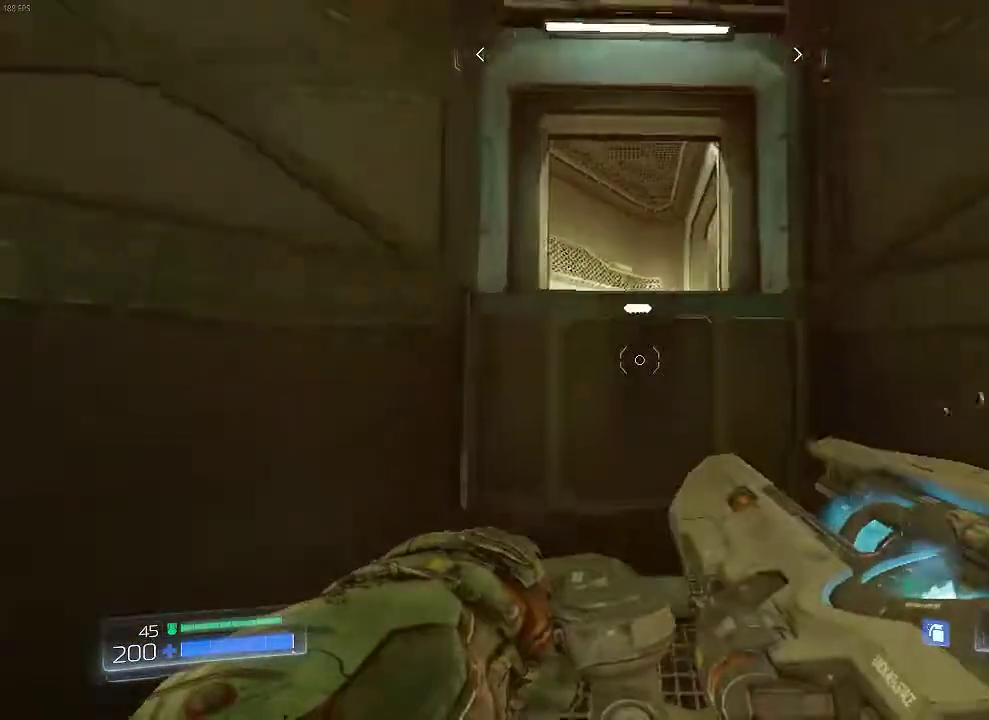
{"keys": ["w"], "mouse": [], "events": [[16, "space", "down"], [333, "space", "up"]]}
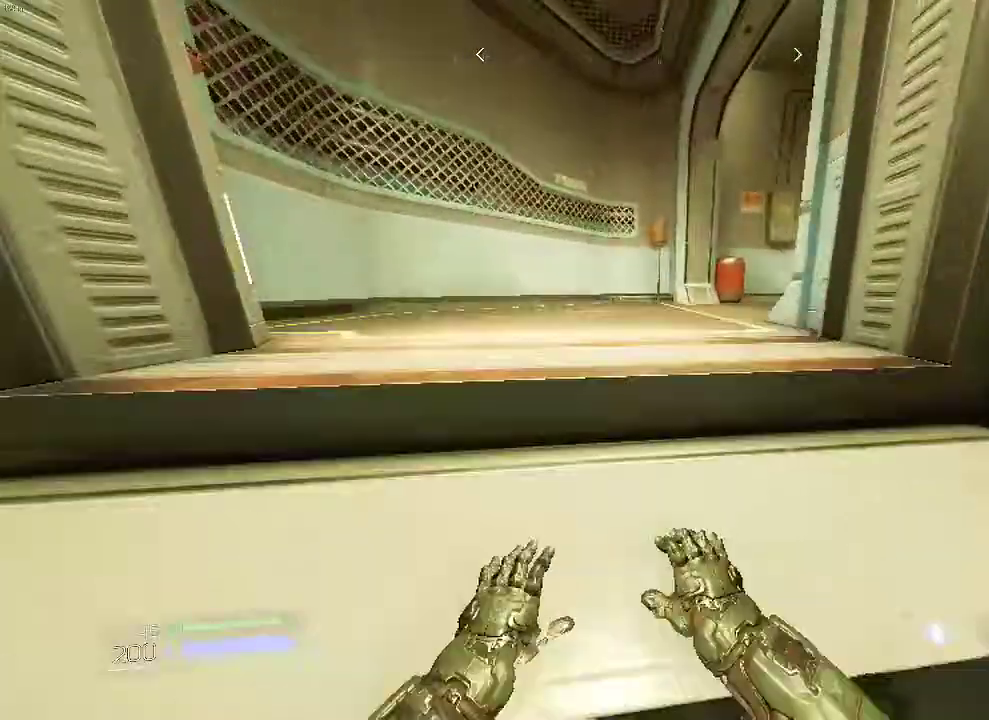
{"keys": ["w"], "mouse": [], "events": []}
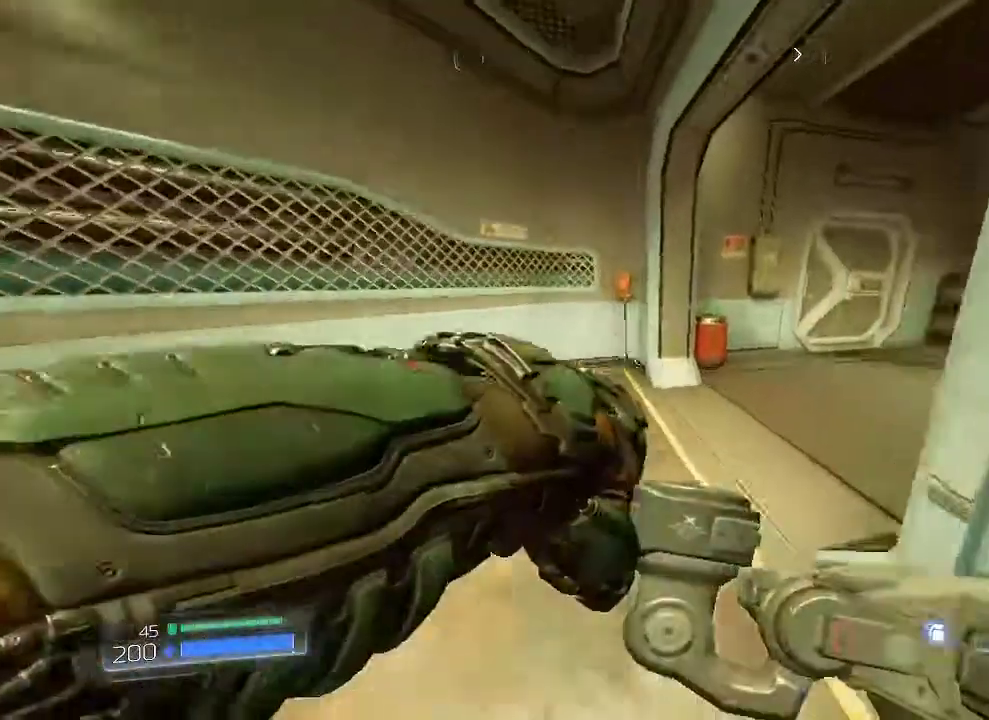
{"keys": ["w"], "mouse": [], "events": []}
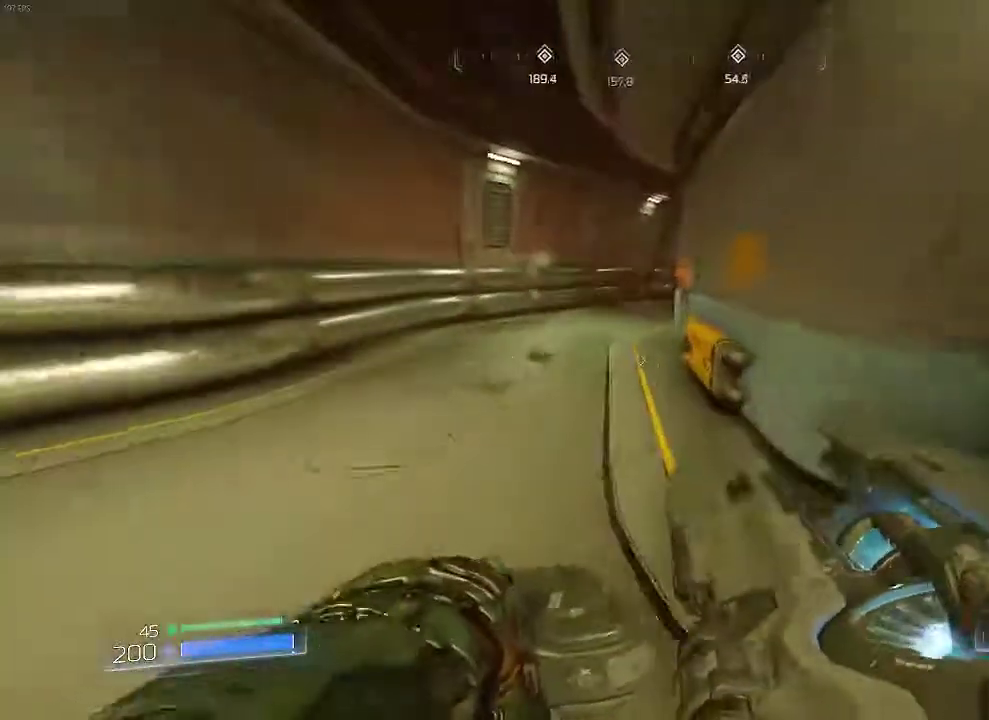
{"keys": ["a", "w"], "mouse": [], "events": [[300, "a", "down"]]}
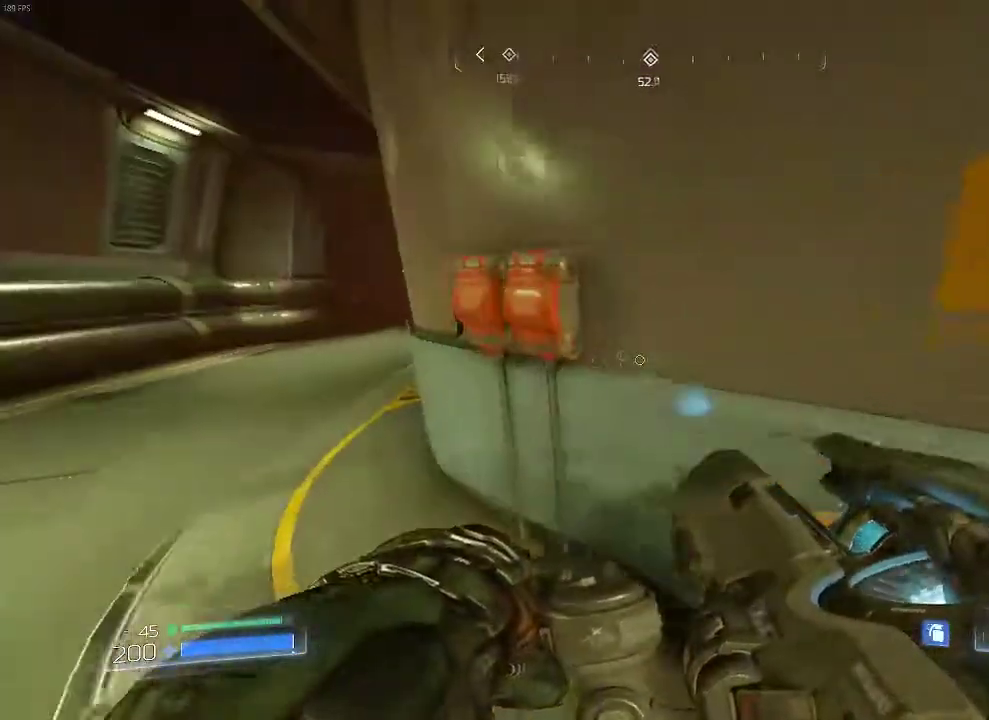
{"keys": ["a", "w"], "mouse": [], "events": []}
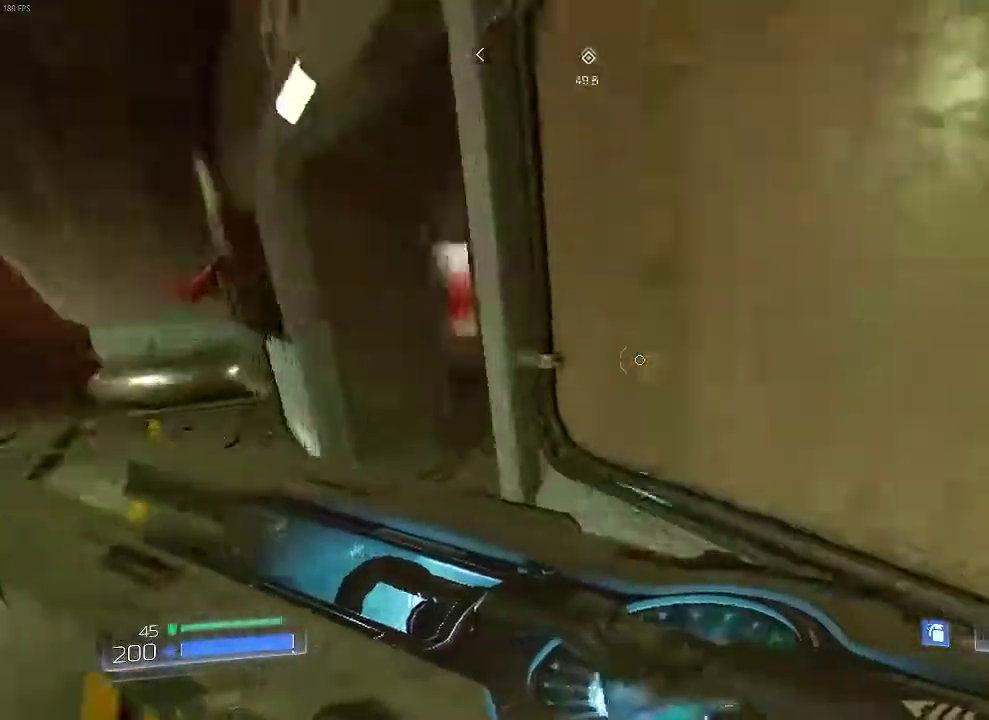
{"keys": [], "mouse": [], "events": [[200, "a", "up"], [267, "w", "up"], [300, "e", "down"], [417, "e", "up"]]}
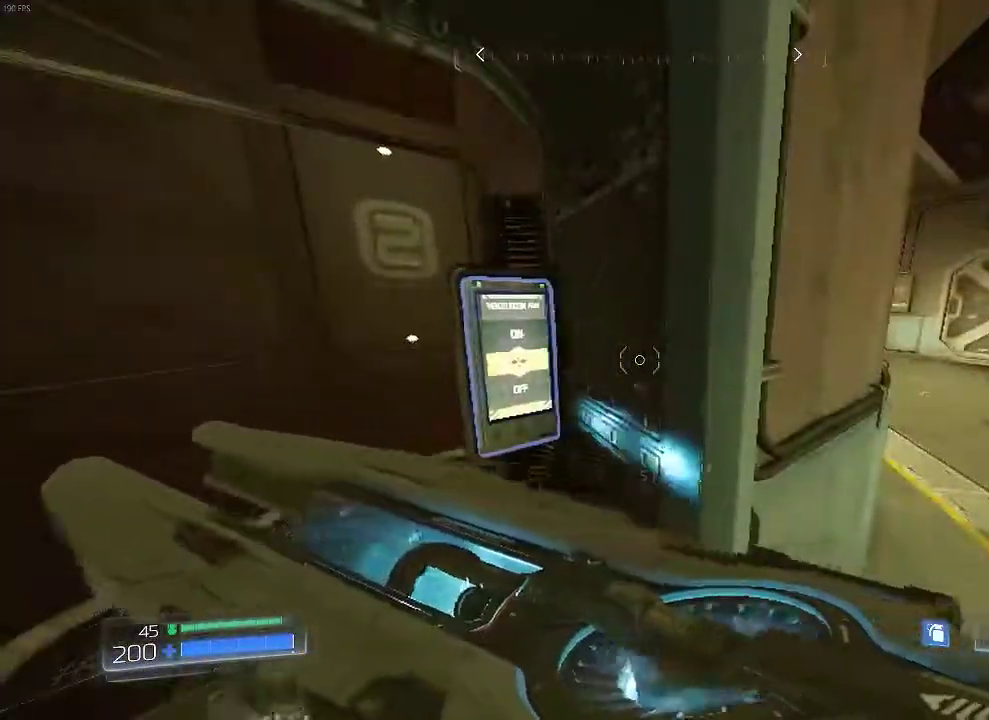
{"keys": [], "mouse": [], "events": [[283, "e", "down"], [350, "e", "up"]]}
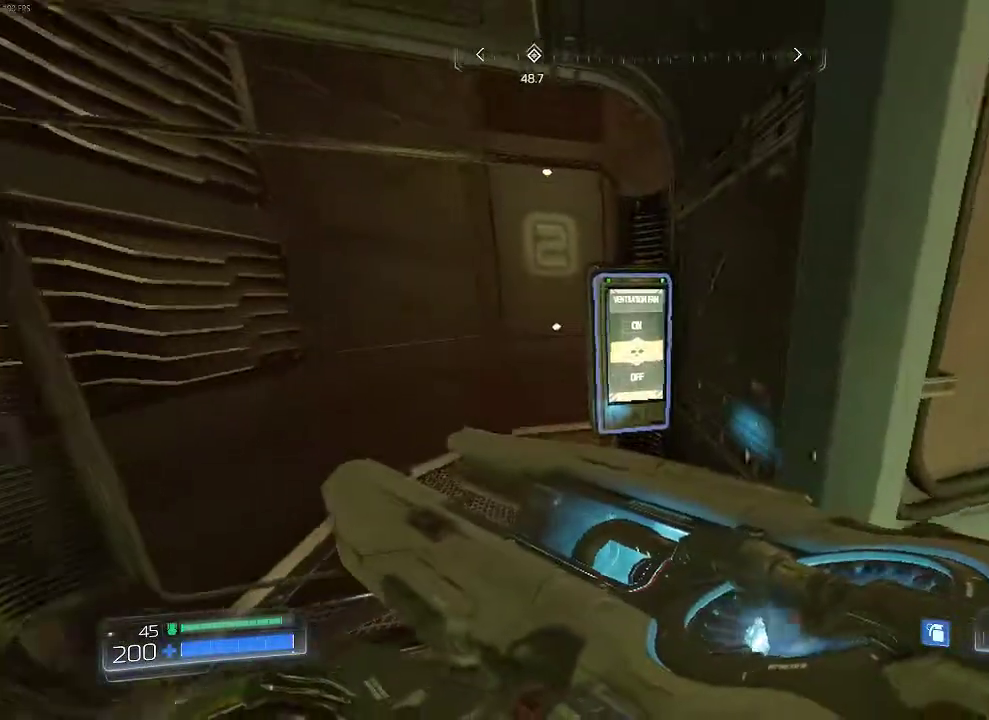
{"keys": [], "mouse": [], "events": [[200, "e", "down"], [300, "e", "up"]]}
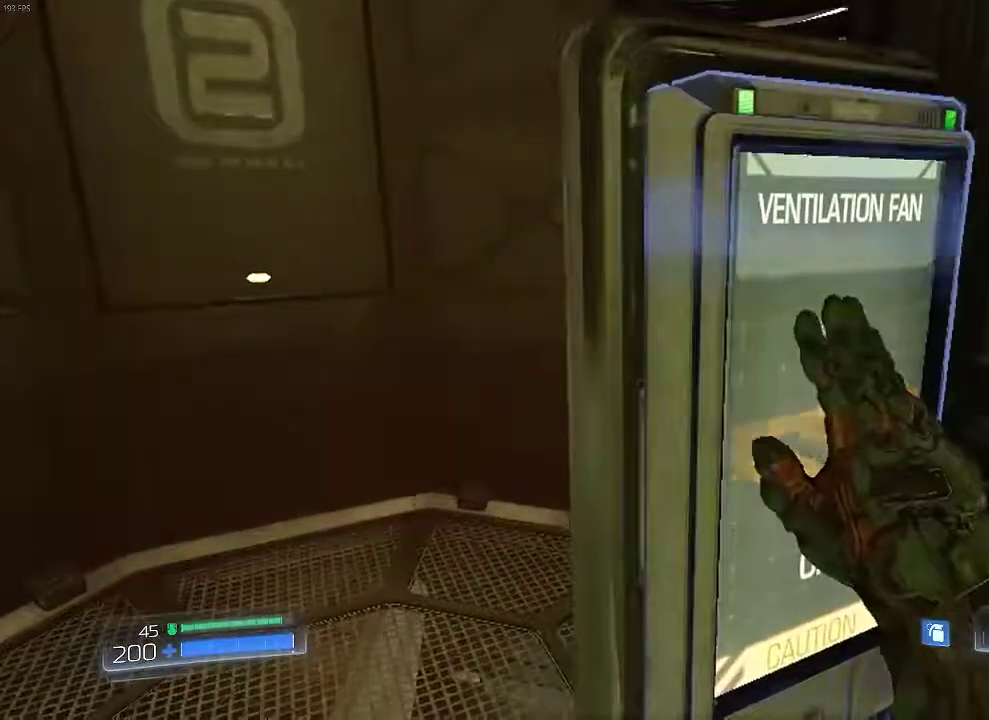
{"keys": ["s"], "mouse": [], "events": [[283, "s", "down"]]}
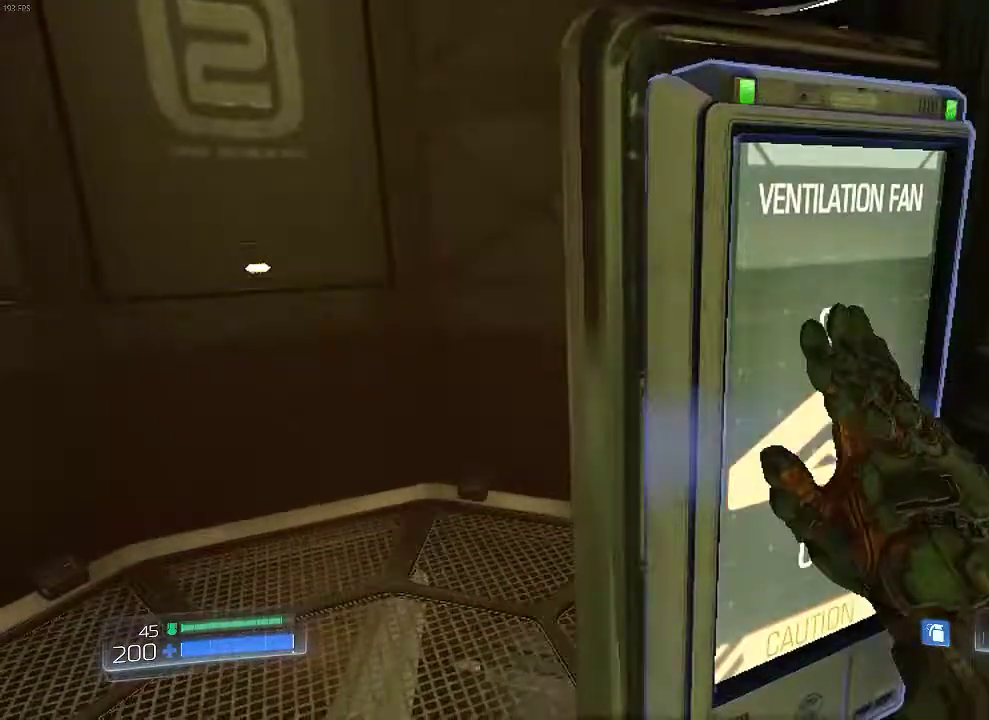
{"keys": ["s"], "mouse": [], "events": []}
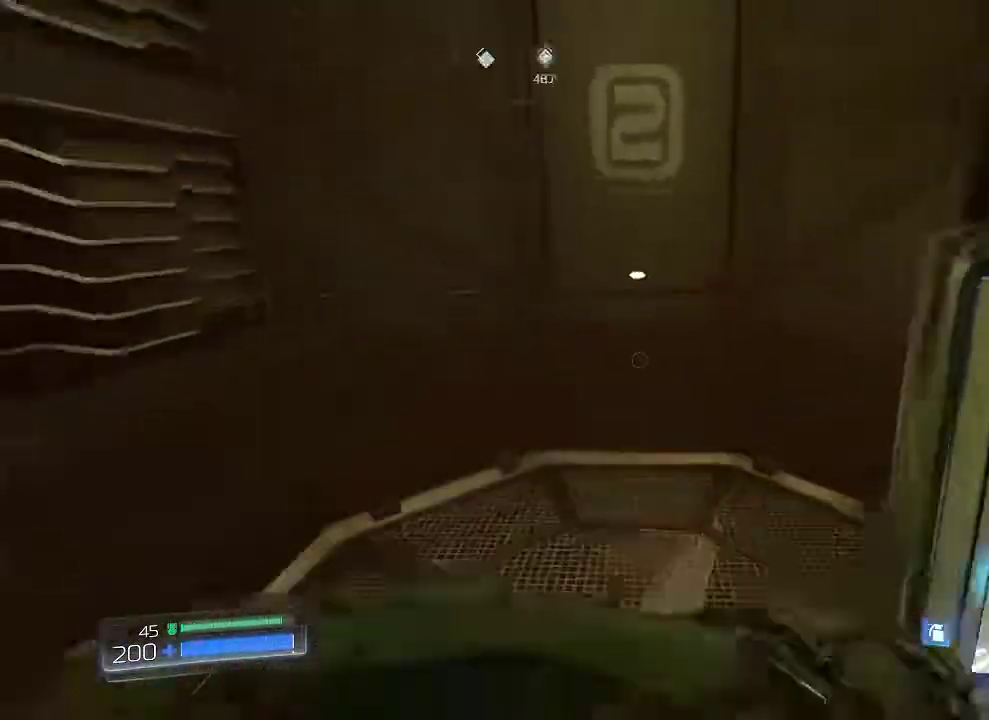
{"keys": ["q", "w"], "mouse": [], "events": [[33, "d", "down"], [66, "s", "up"], [233, "w", "down"], [317, "d", "up"], [483, "q", "down"]]}
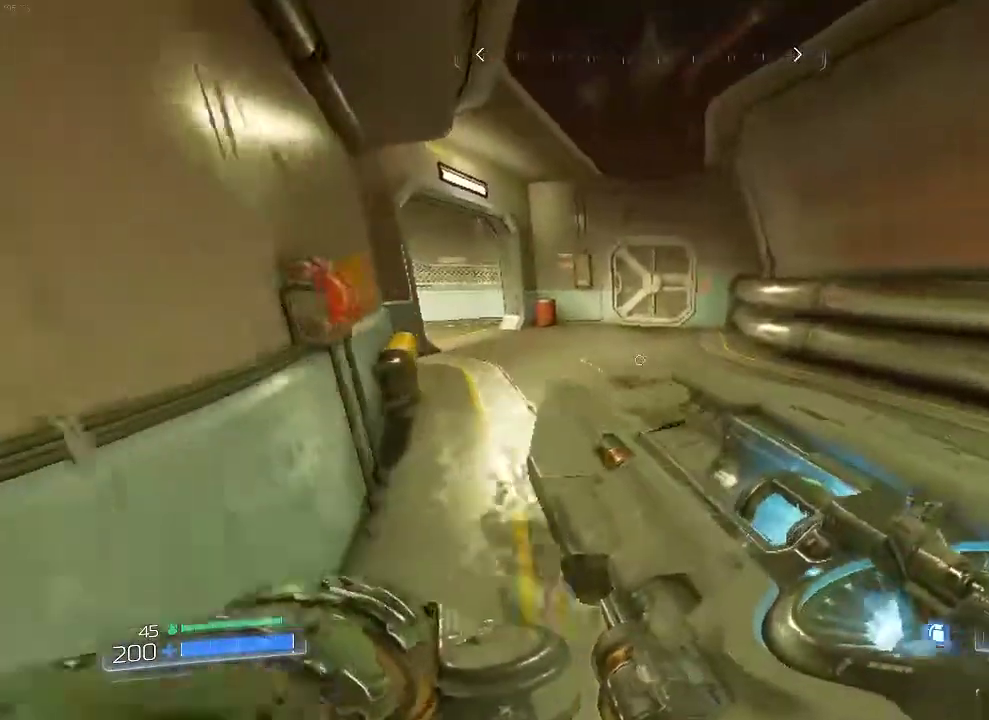
{"keys": ["w"], "mouse": [], "events": [[50, "q", "up"]]}
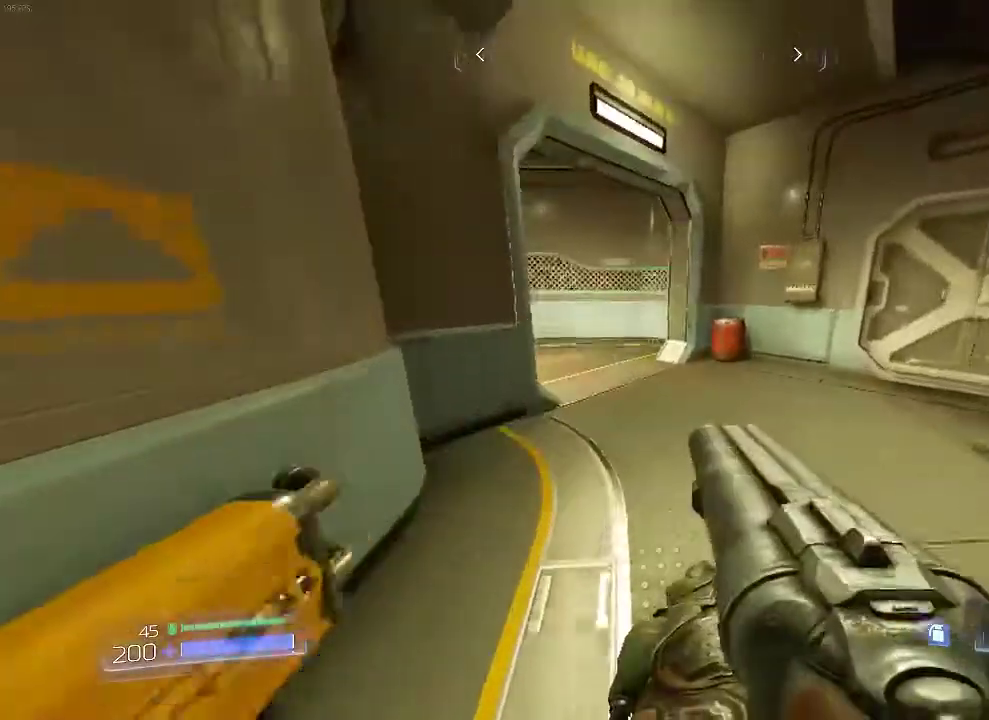
{"keys": ["d", "w"], "mouse": [], "events": [[33, "q", "down"], [133, "q", "up"], [450, "d", "down"]]}
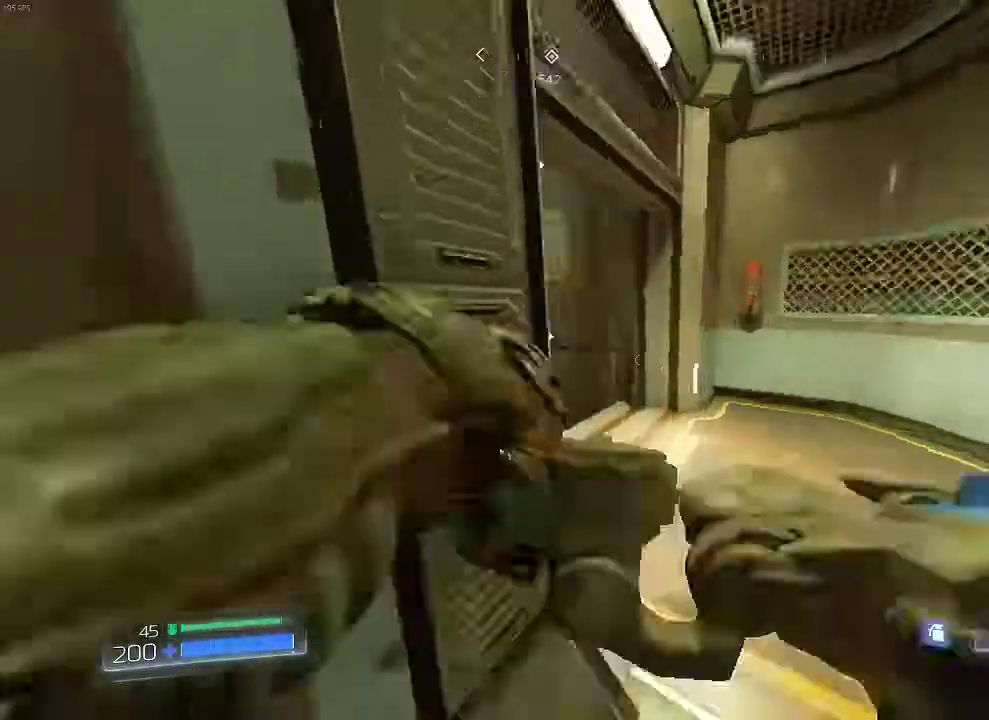
{"keys": ["w"], "mouse": [], "events": [[150, "d", "up"]]}
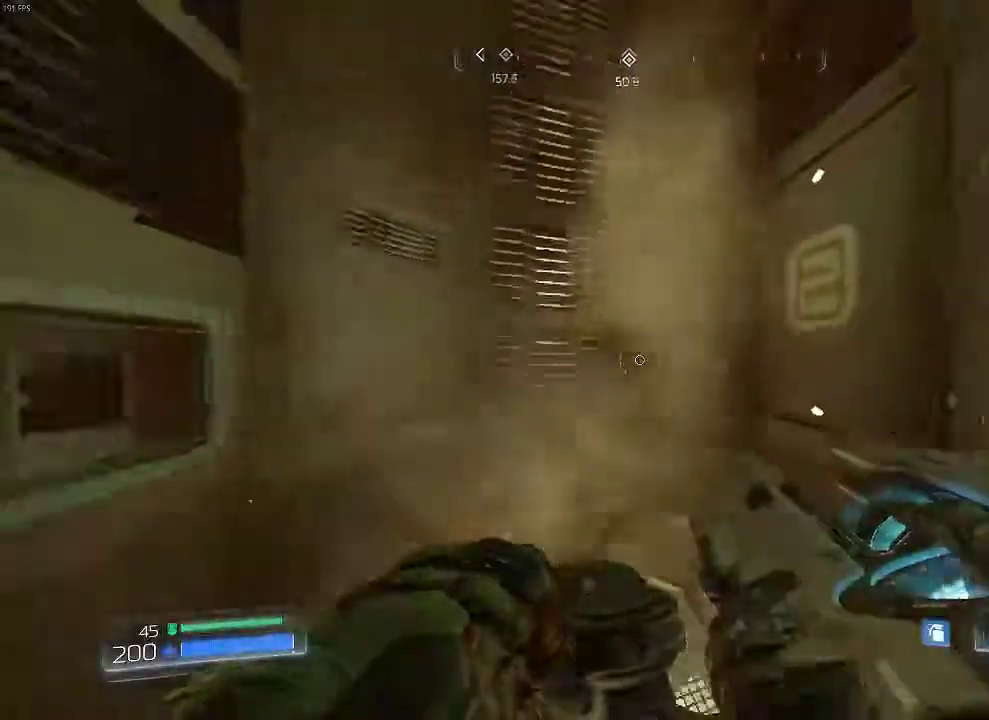
{"keys": ["w"], "mouse": [], "events": [[100, "space", "down"], [267, "space", "up"]]}
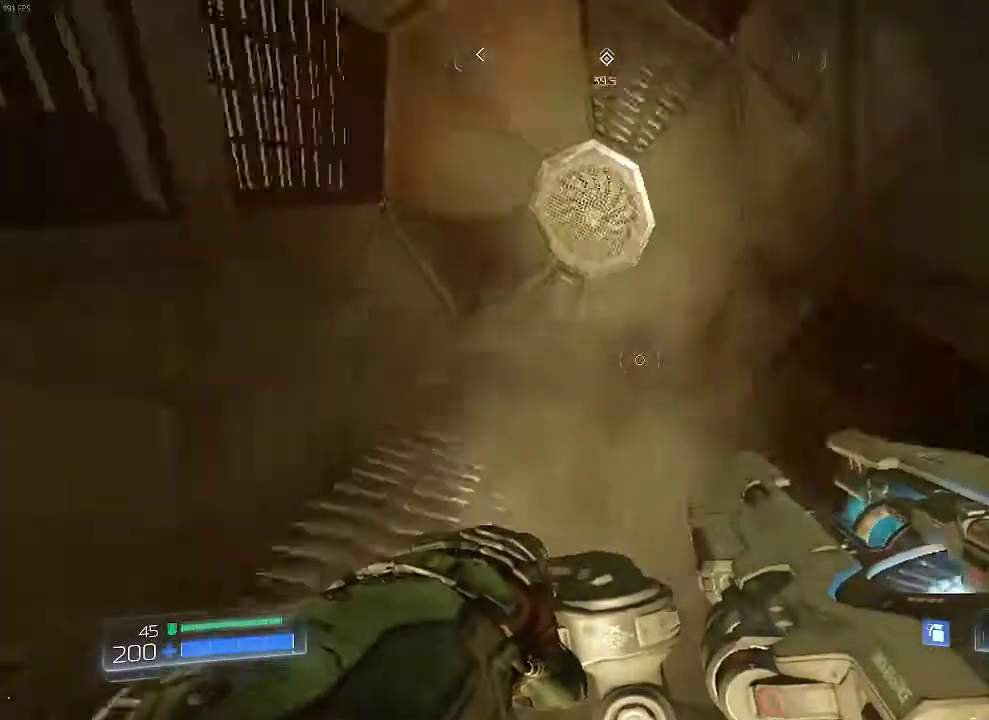
{"keys": ["w"], "mouse": [], "events": []}
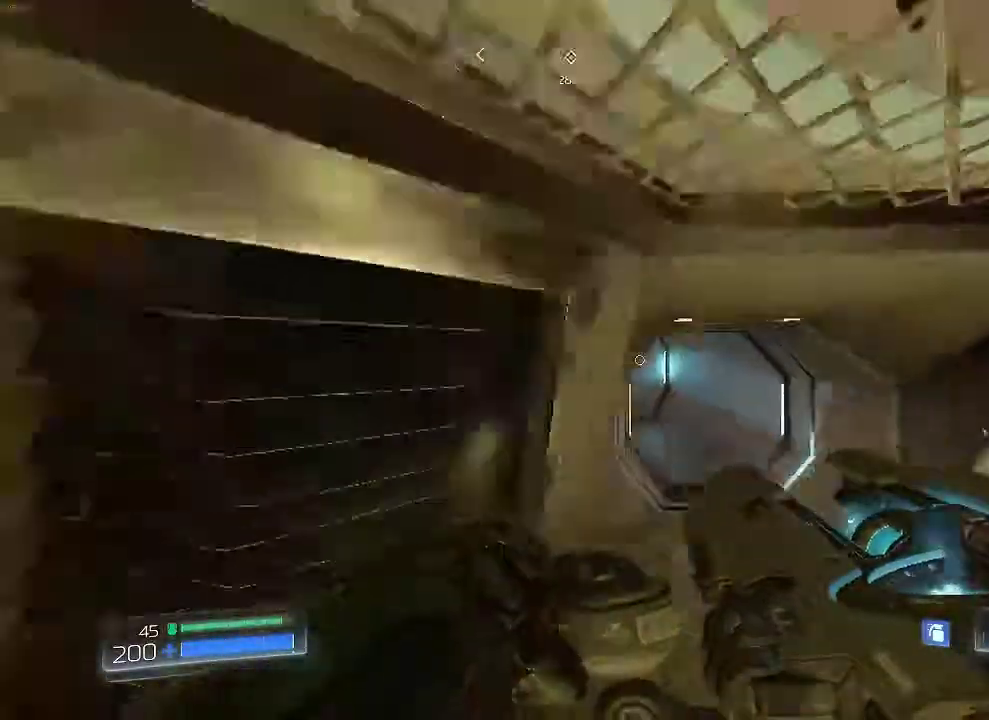
{"keys": ["w"], "mouse": [], "events": [[233, "d", "down"], [400, "d", "up"]]}
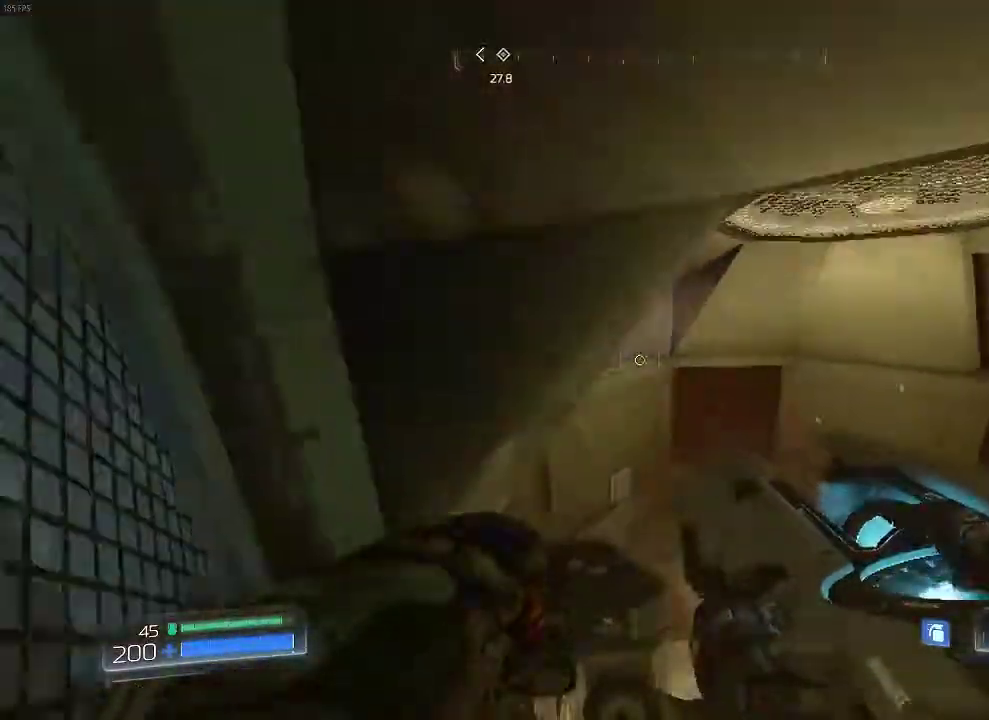
{"keys": ["w"], "mouse": [], "events": [[84, "d", "down"], [284, "d", "up"]]}
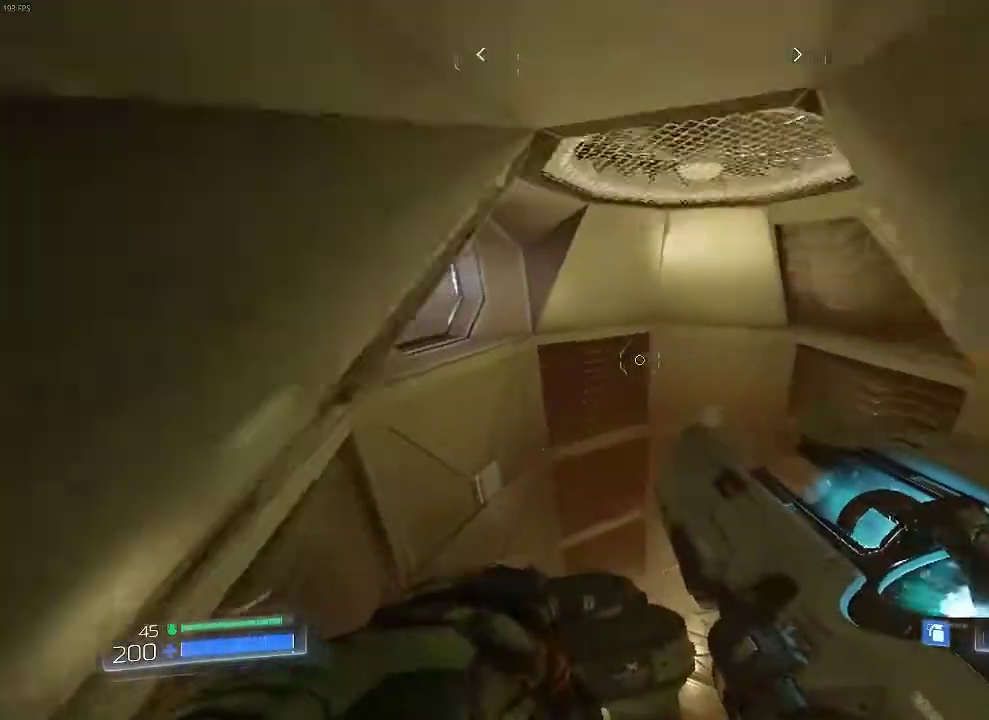
{"keys": ["w"], "mouse": [], "events": []}
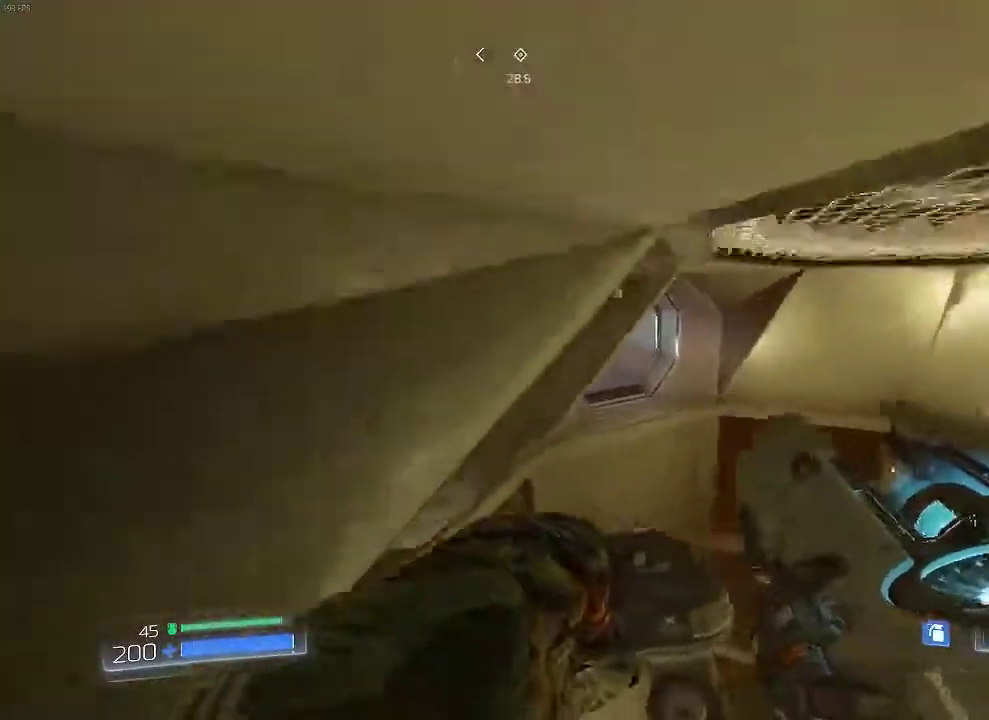
{"keys": ["w"], "mouse": [], "events": []}
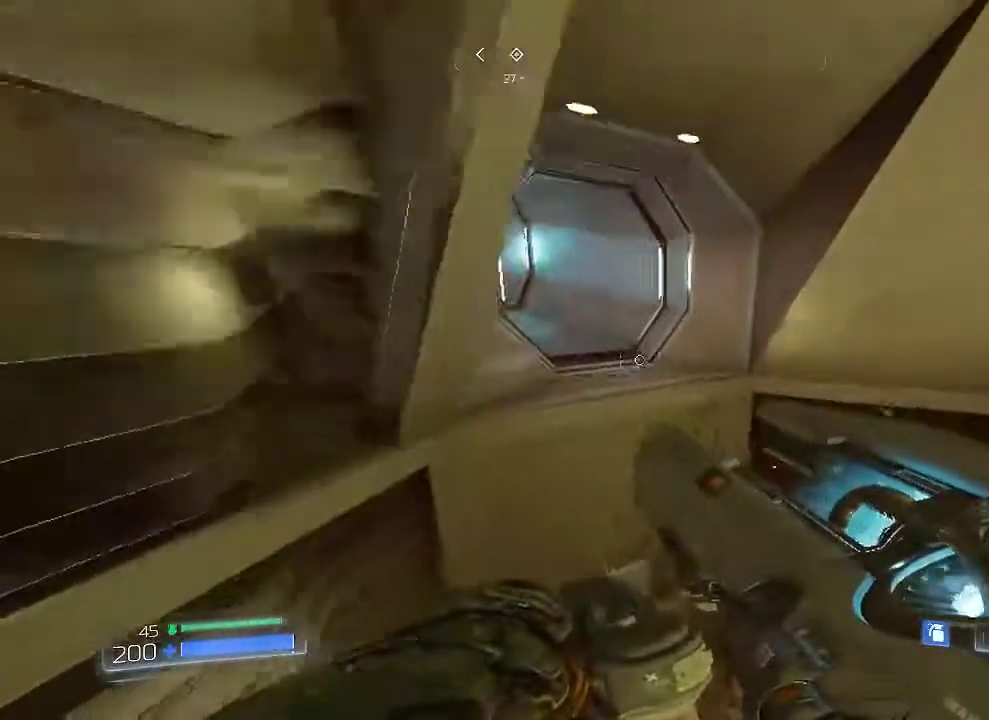
{"keys": ["w"], "mouse": [], "events": [[83, "d", "down"], [233, "d", "up"]]}
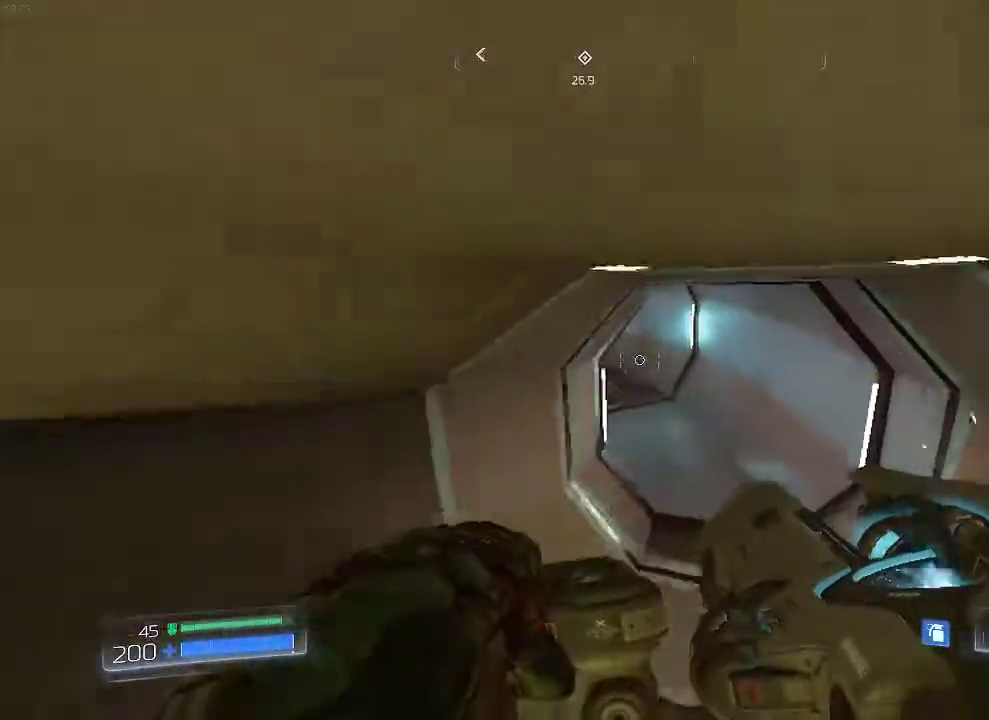
{"keys": ["w"], "mouse": [], "events": []}
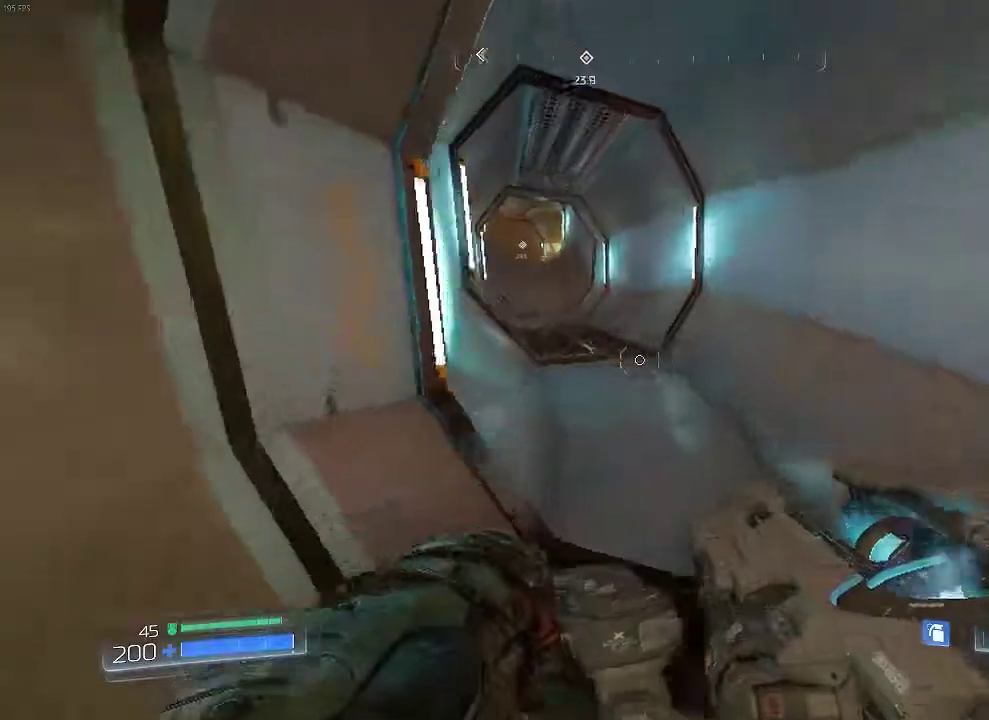
{"keys": ["w"], "mouse": [], "events": []}
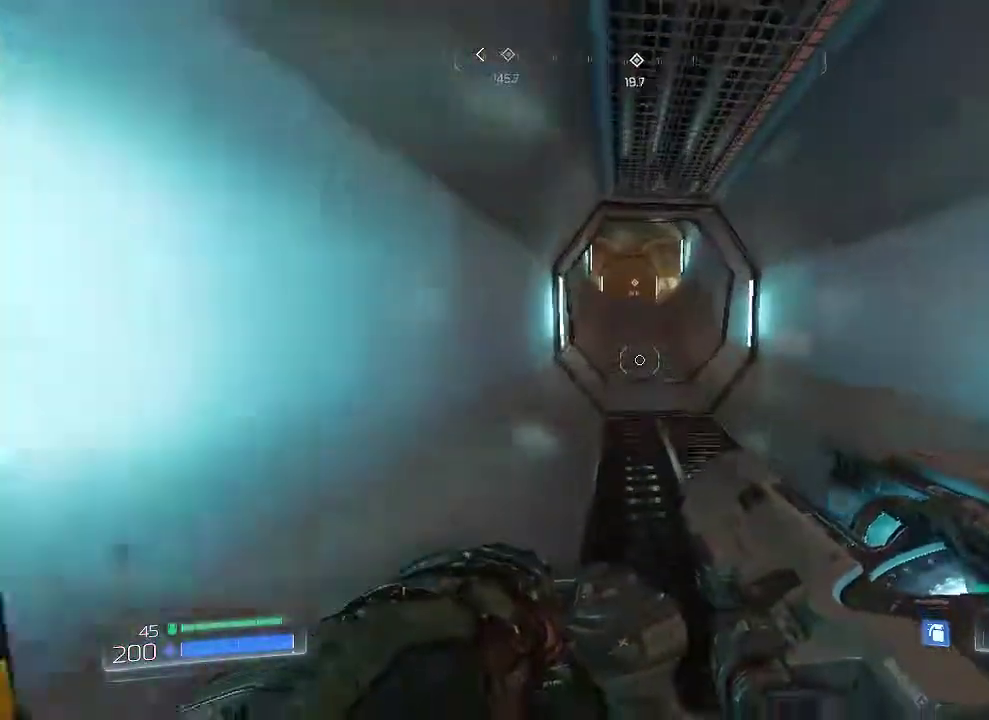
{"keys": ["w"], "mouse": [], "events": []}